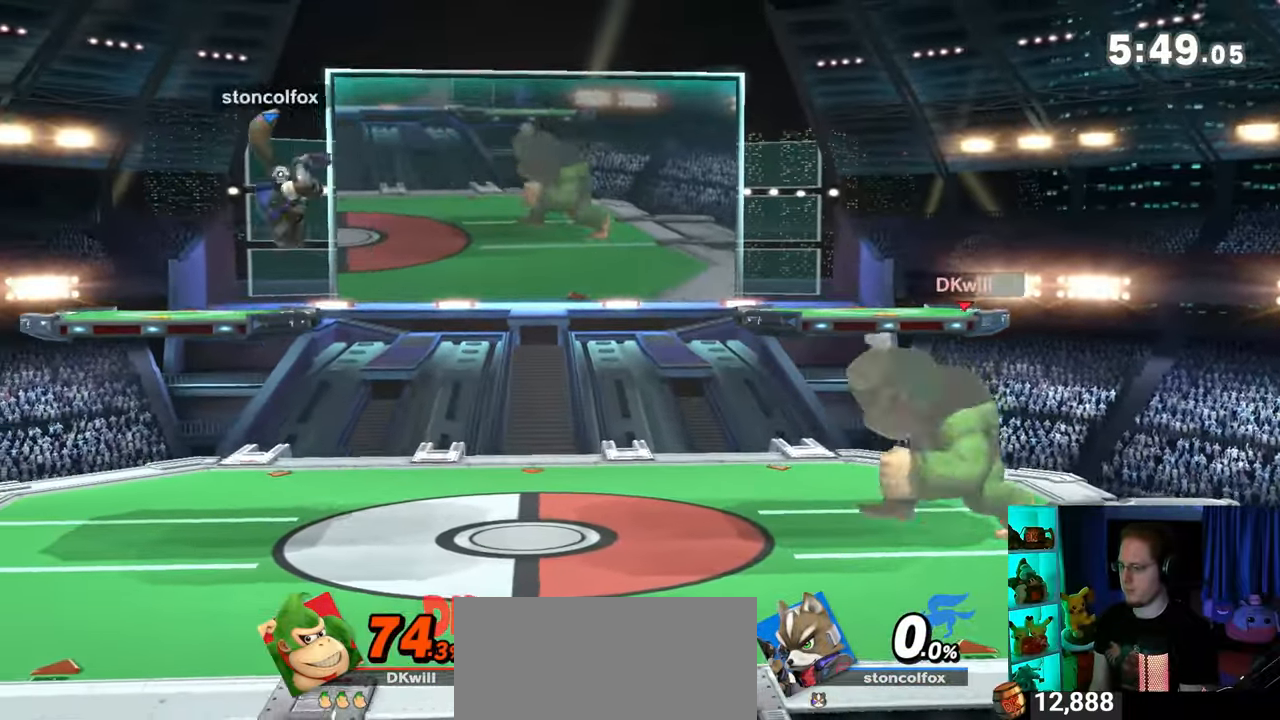
Gameplay with a controller (Nintendo layout); each line is a JSON object with the inputs held at the frame after it. "events" lists button and stick changes between this image and that frame as [ms after this image, input, new state], when the widget could be followed in between. Not read: L3 R3.
{"buttons": [], "left_stick": "left", "right_stick": "center", "events": [[167, "left_stick", "left"]]}
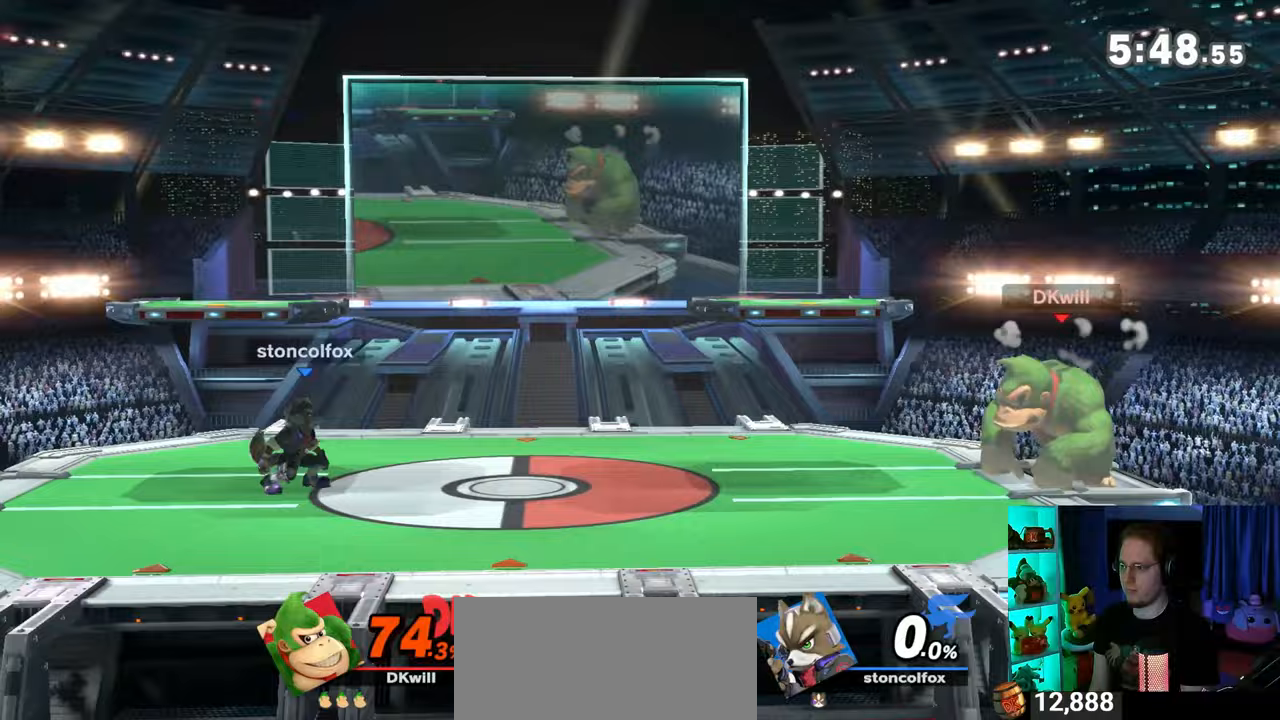
{"buttons": [], "left_stick": "left", "right_stick": "center", "events": []}
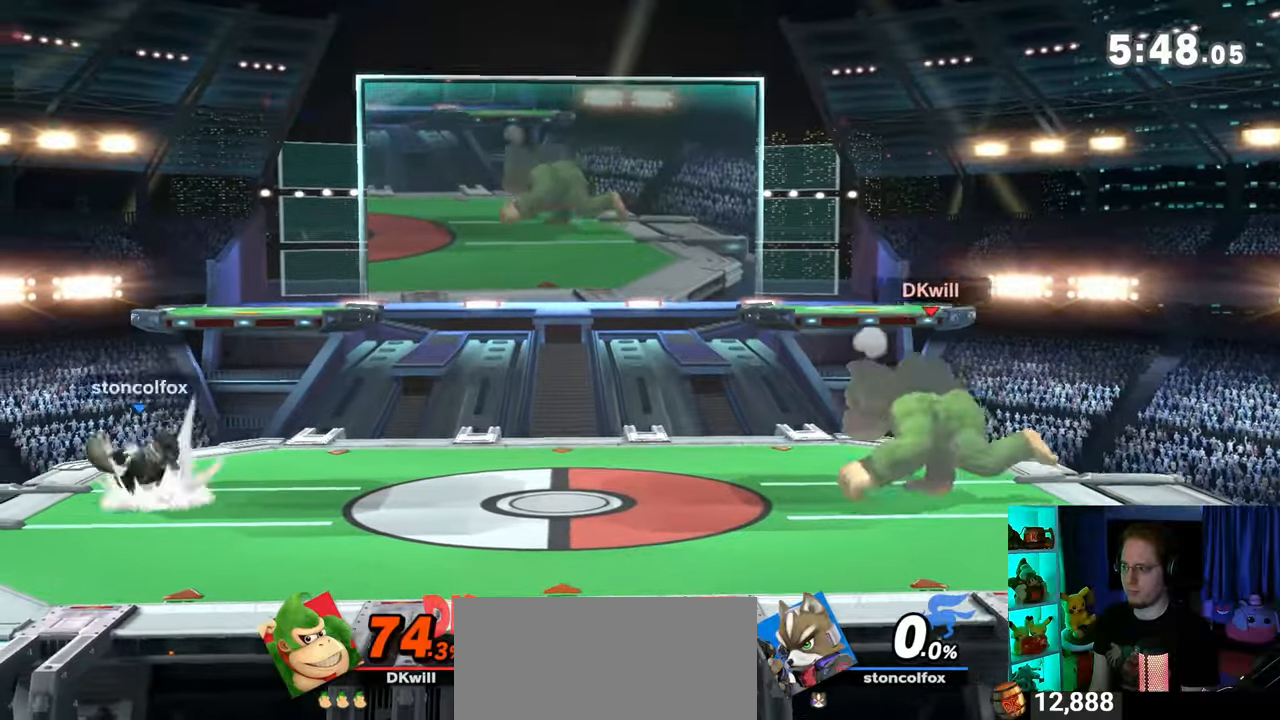
{"buttons": [], "left_stick": "down-left", "right_stick": "center", "events": [[33, "left_stick", "right"], [117, "left_stick", "center"], [300, "B", "down"], [300, "left_stick", "down-left"], [400, "B", "up"]]}
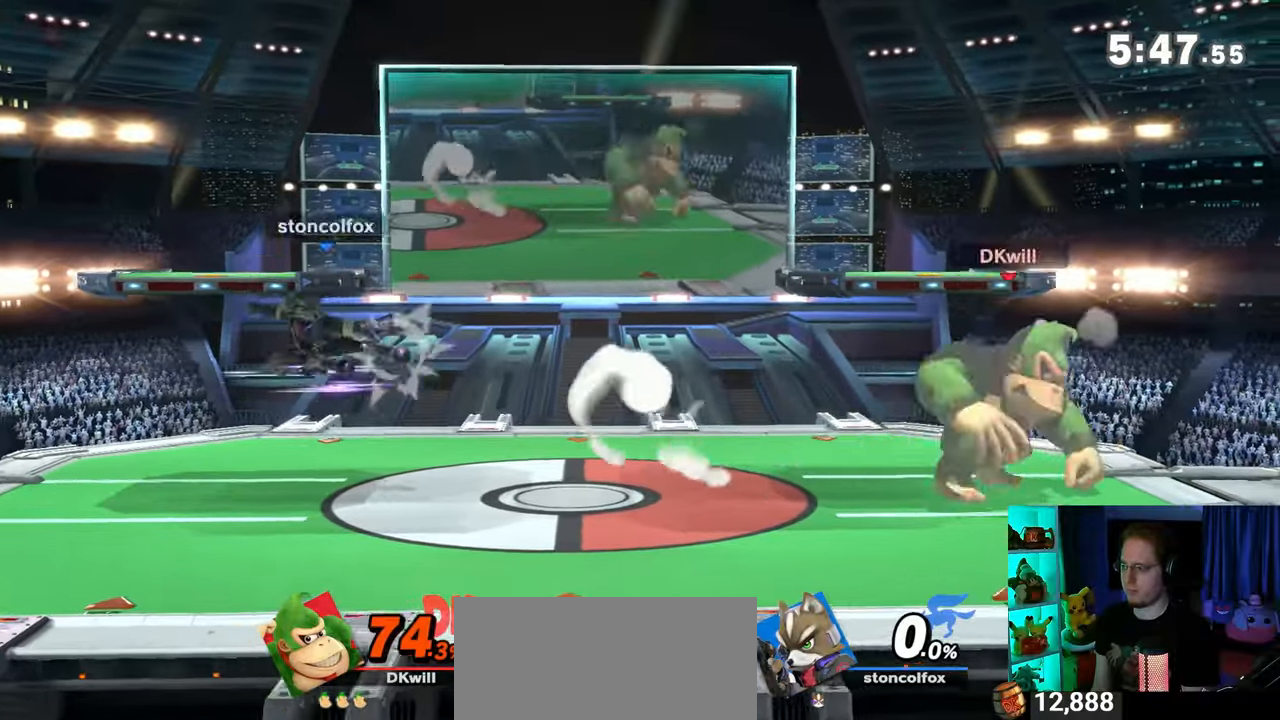
{"buttons": [], "left_stick": "center", "right_stick": "center", "events": [[500, "left_stick", "center"]]}
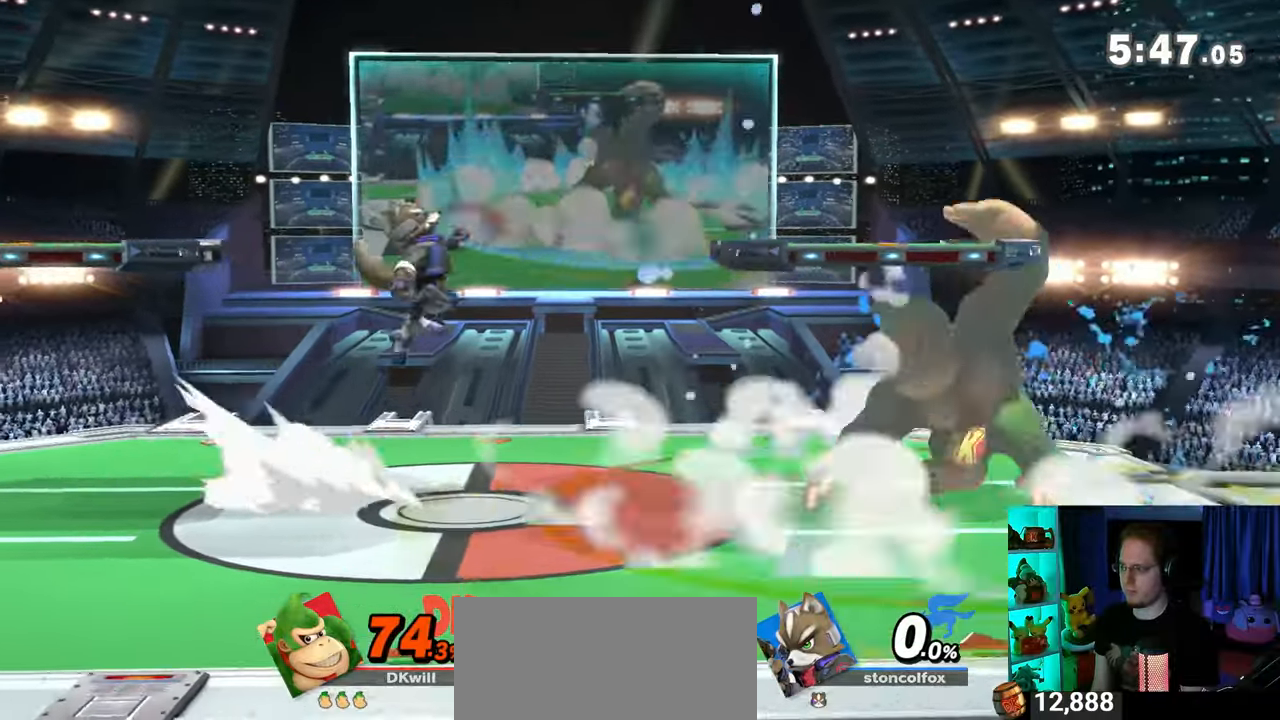
{"buttons": [], "left_stick": "left", "right_stick": "center", "events": [[83, "left_stick", "right"], [217, "left_stick", "center"], [433, "left_stick", "left"]]}
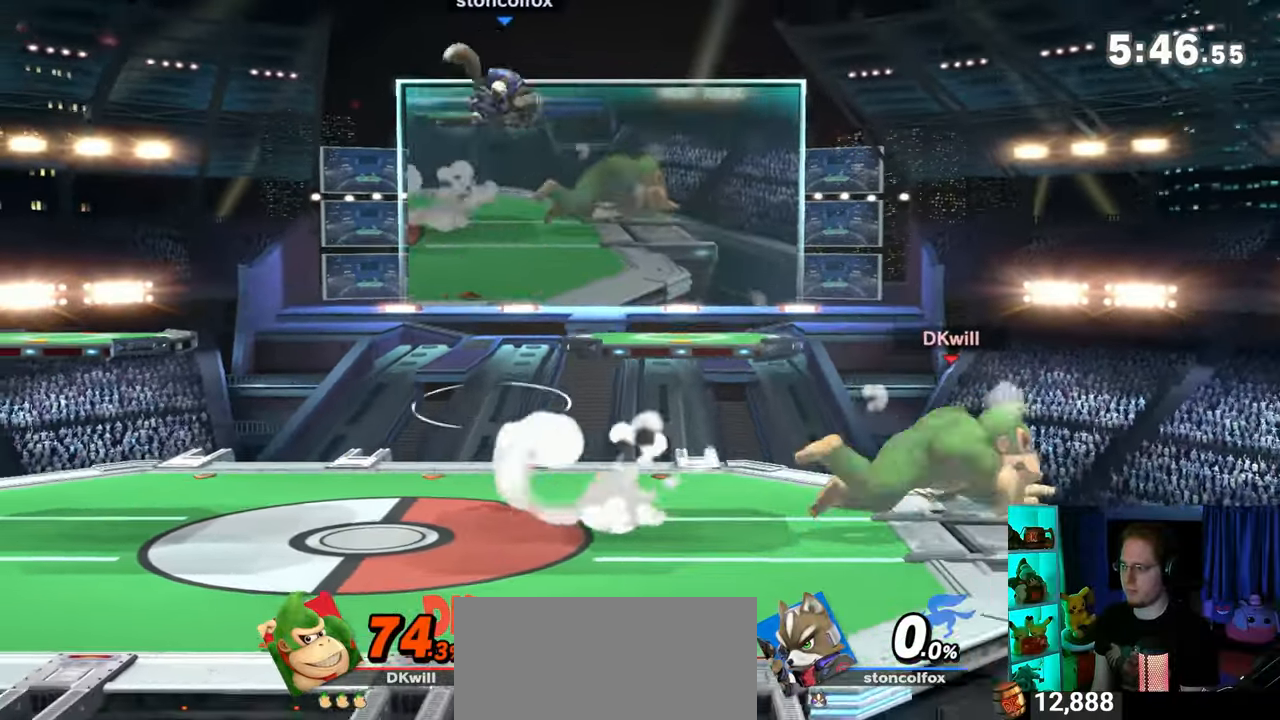
{"buttons": [], "left_stick": "center", "right_stick": "center", "events": [[183, "left_stick", "center"], [267, "left_stick", "left"], [433, "left_stick", "center"]]}
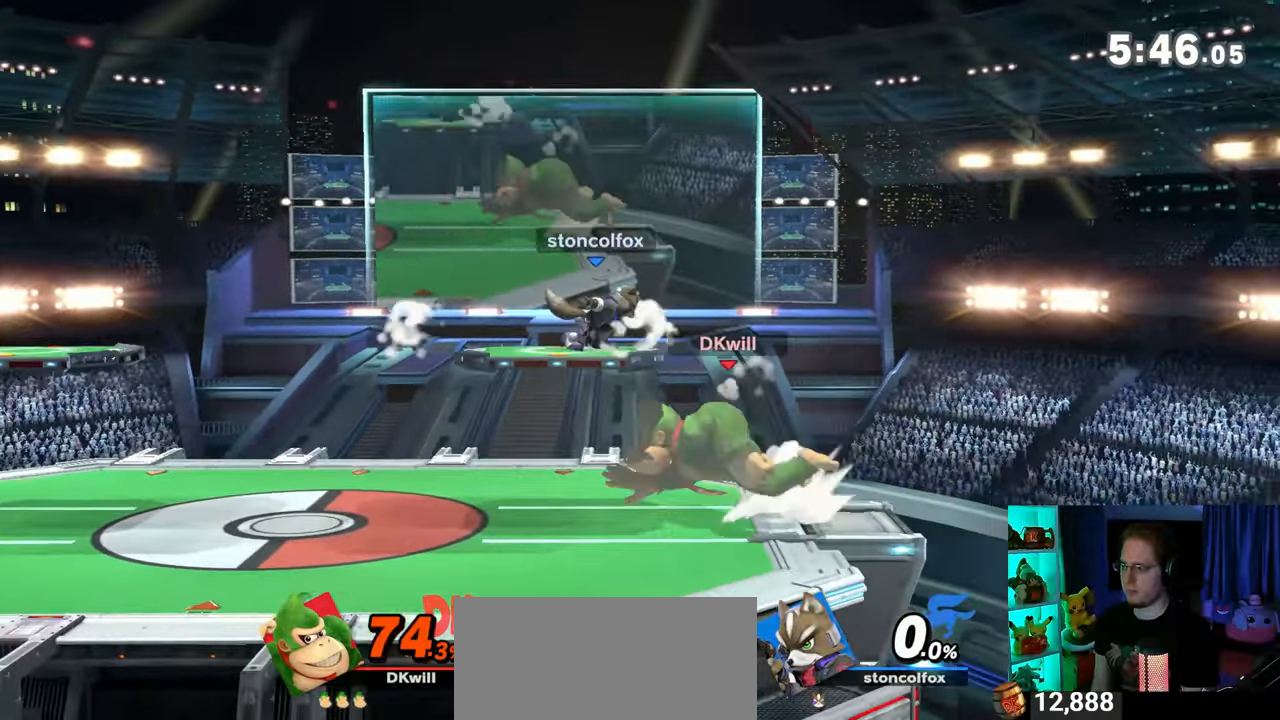
{"buttons": [], "left_stick": "center", "right_stick": "right", "events": [[83, "A", "down"], [150, "A", "up"], [483, "right_stick", "right"]]}
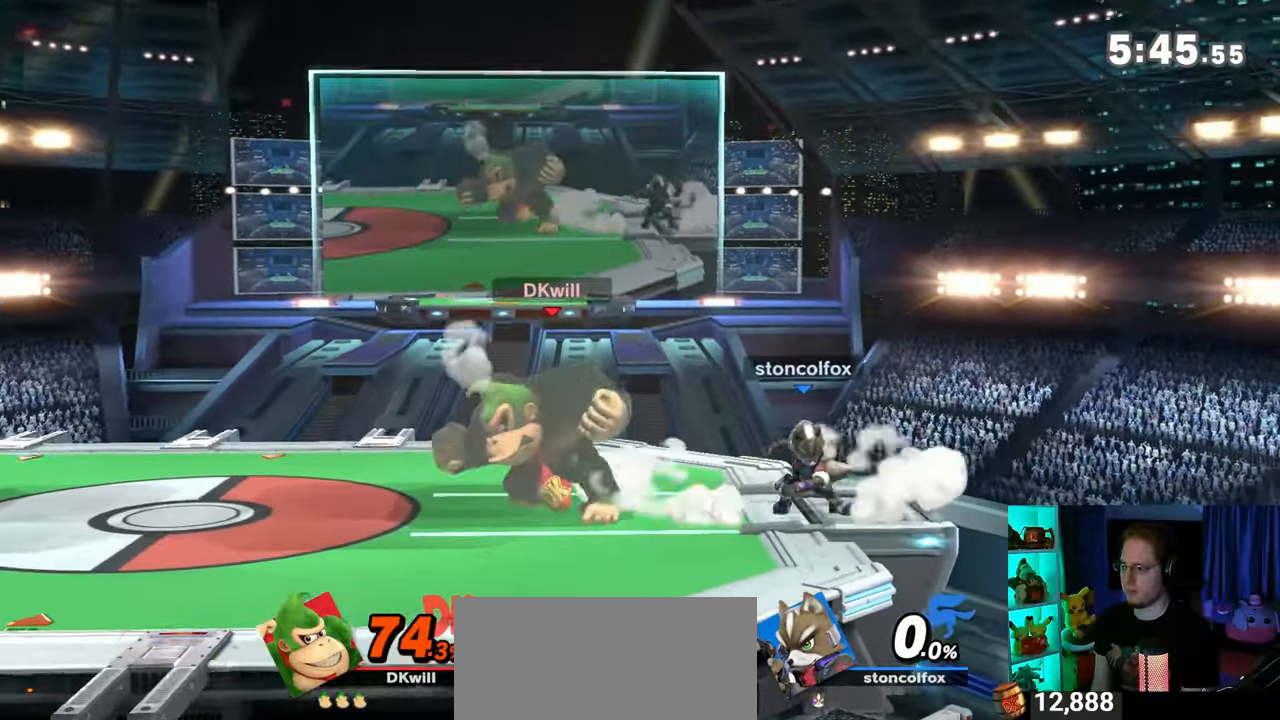
{"buttons": ["Y"], "left_stick": "center", "right_stick": "center", "events": [[83, "right_stick", "center"], [183, "Y", "down"]]}
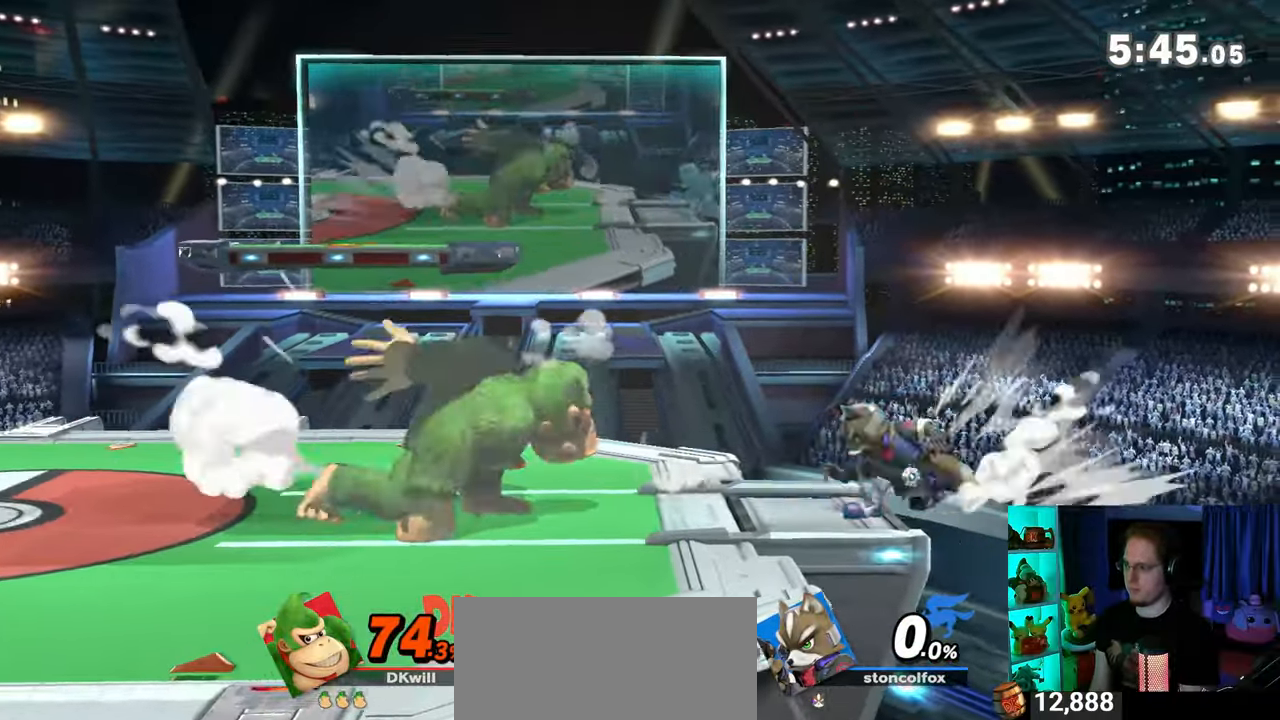
{"buttons": [], "left_stick": "left", "right_stick": "center", "events": [[17, "Y", "up"], [50, "left_stick", "up-left"], [267, "left_stick", "left"]]}
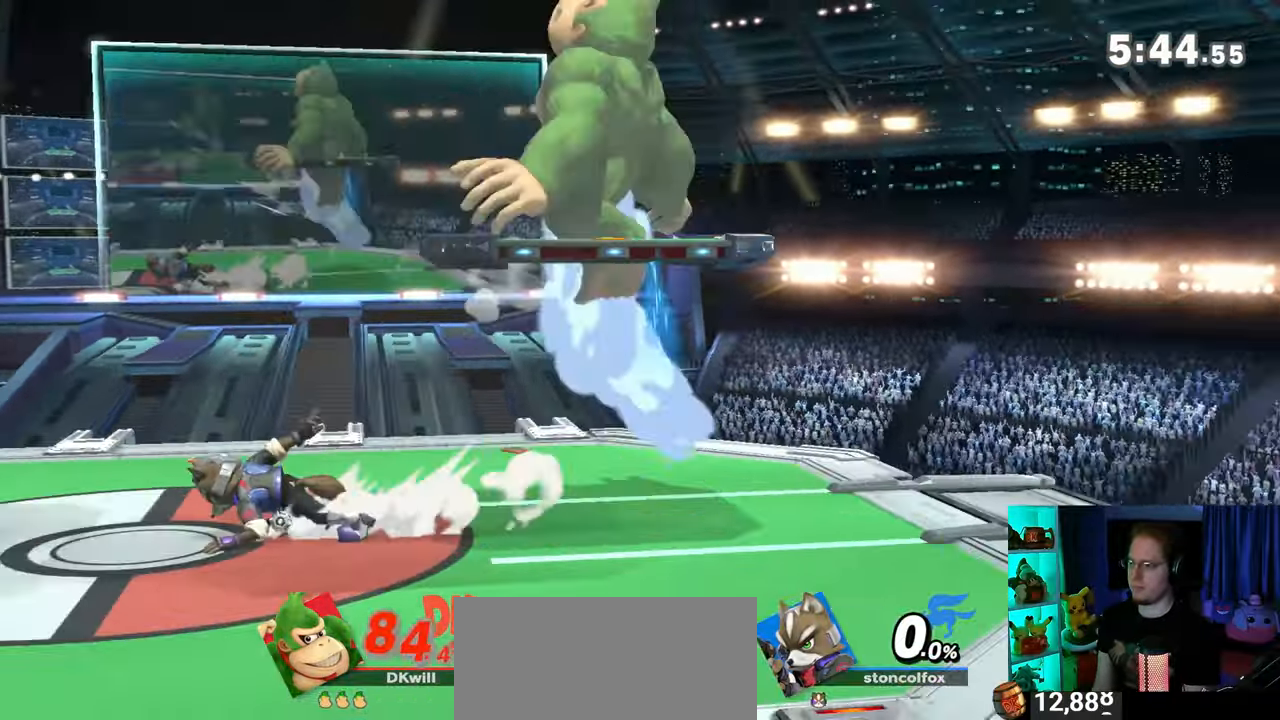
{"buttons": [], "left_stick": "down-right", "right_stick": "center", "events": [[183, "left_stick", "center"], [333, "left_stick", "down-right"], [367, "X", "down"], [433, "X", "up"]]}
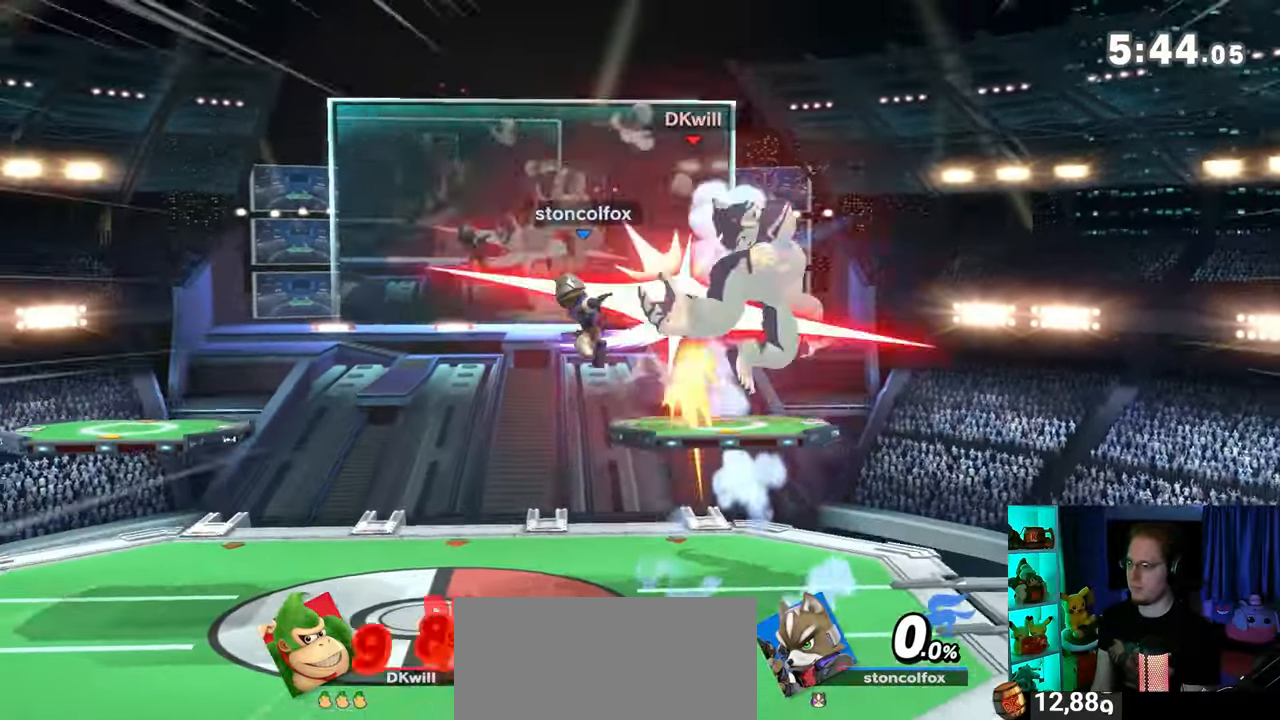
{"buttons": [], "left_stick": "center", "right_stick": "center", "events": [[333, "left_stick", "center"]]}
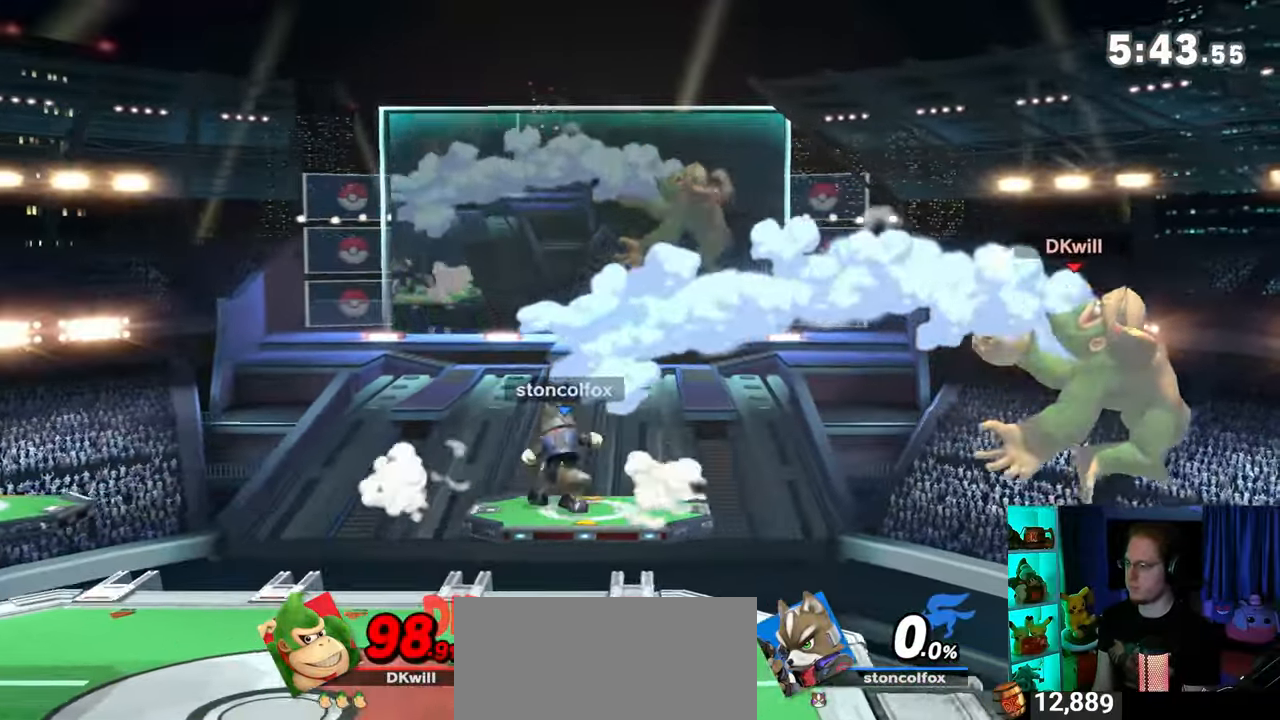
{"buttons": [], "left_stick": "center", "right_stick": "center", "events": [[50, "left_stick", "left"], [333, "left_stick", "center"]]}
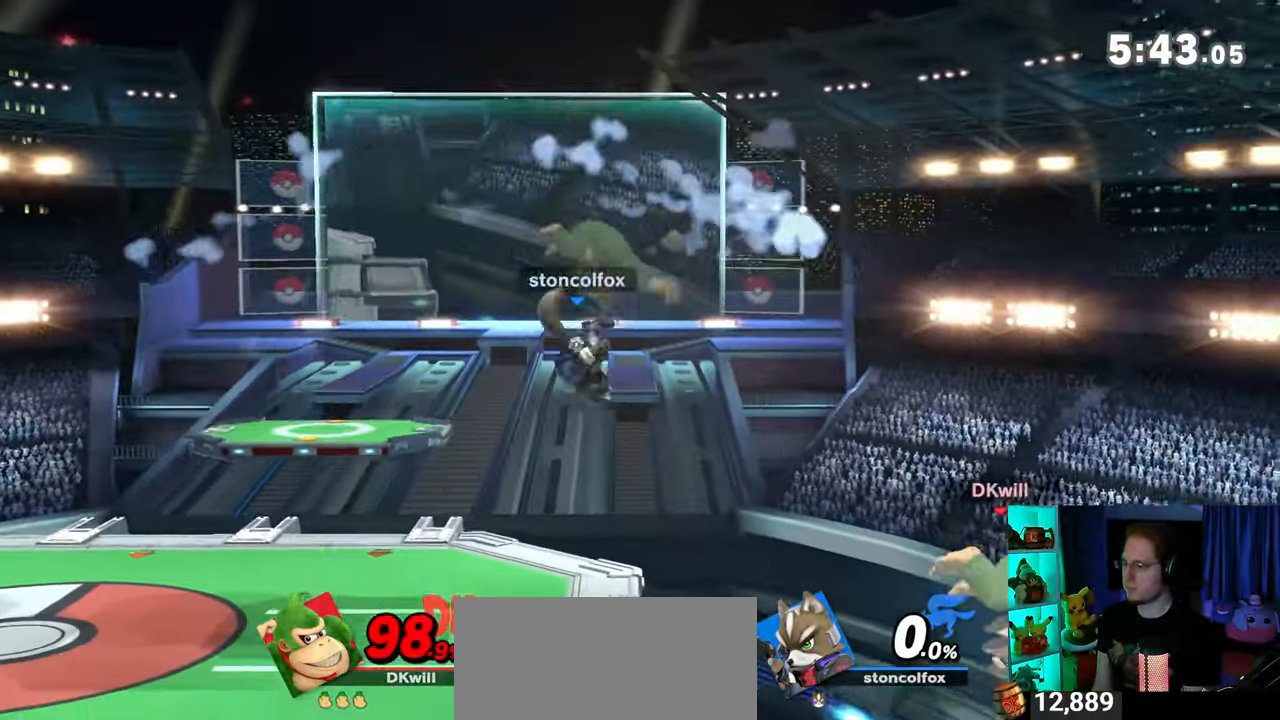
{"buttons": ["B"], "left_stick": "up-left", "right_stick": "center", "events": [[17, "left_stick", "left"], [300, "Y", "down"], [367, "Y", "up"], [367, "left_stick", "up-left"], [500, "B", "down"]]}
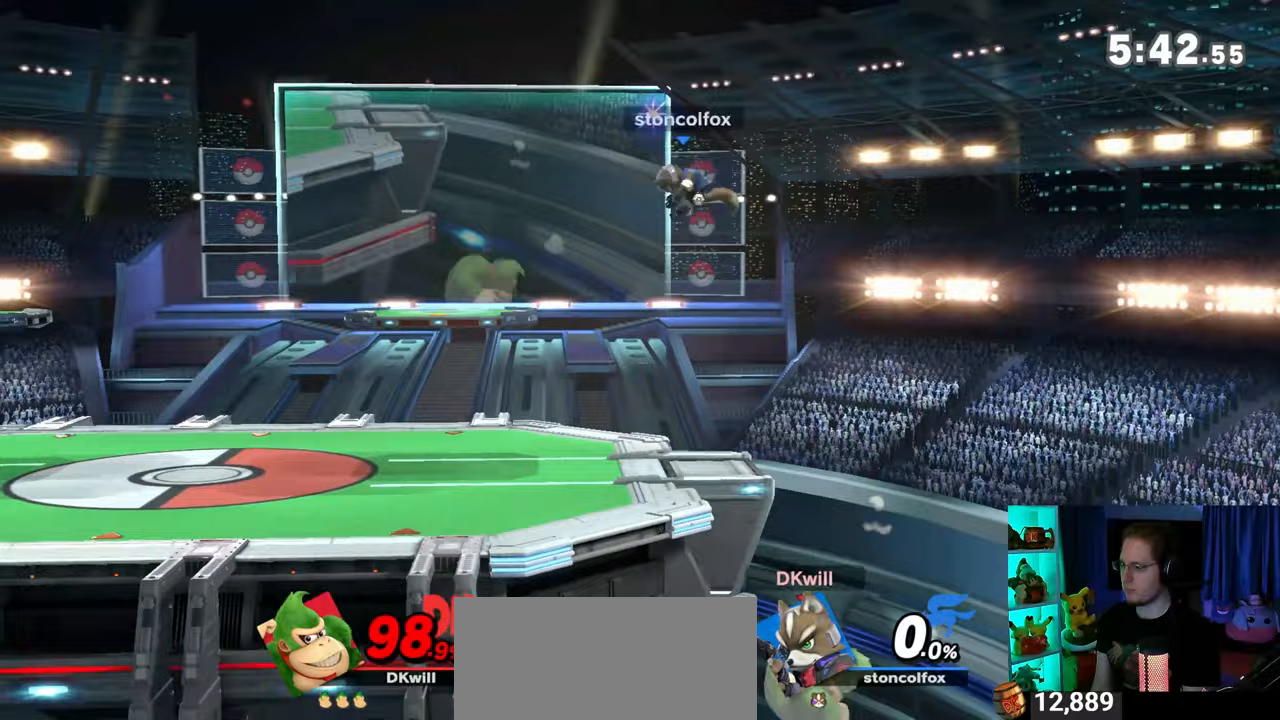
{"buttons": [], "left_stick": "center", "right_stick": "center", "events": [[33, "B", "up"], [50, "left_stick", "down-left"], [183, "left_stick", "up-left"], [433, "left_stick", "center"]]}
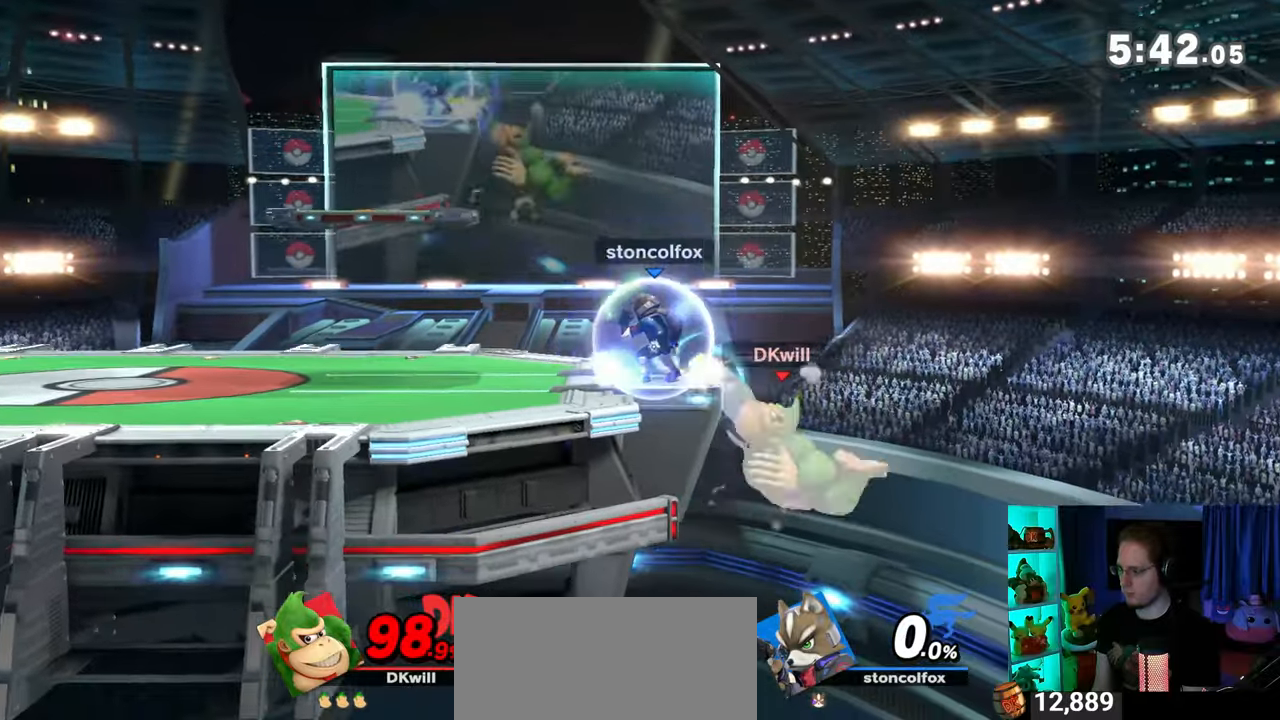
{"buttons": [], "left_stick": "down-left", "right_stick": "center", "events": [[150, "left_stick", "right"], [250, "Y", "down"], [283, "left_stick", "center"], [300, "Y", "up"], [333, "left_stick", "down-right"], [400, "B", "down"], [433, "left_stick", "down-left"], [467, "B", "up"]]}
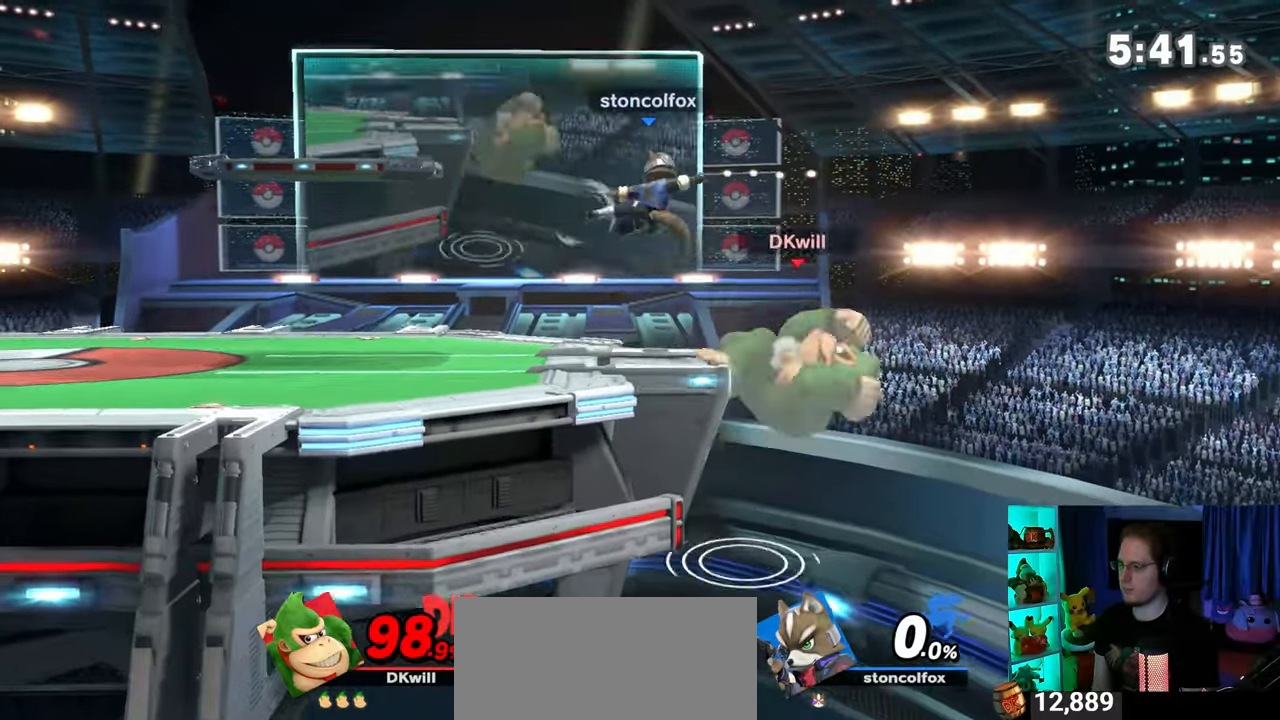
{"buttons": [], "left_stick": "left", "right_stick": "center", "events": [[17, "left_stick", "left"]]}
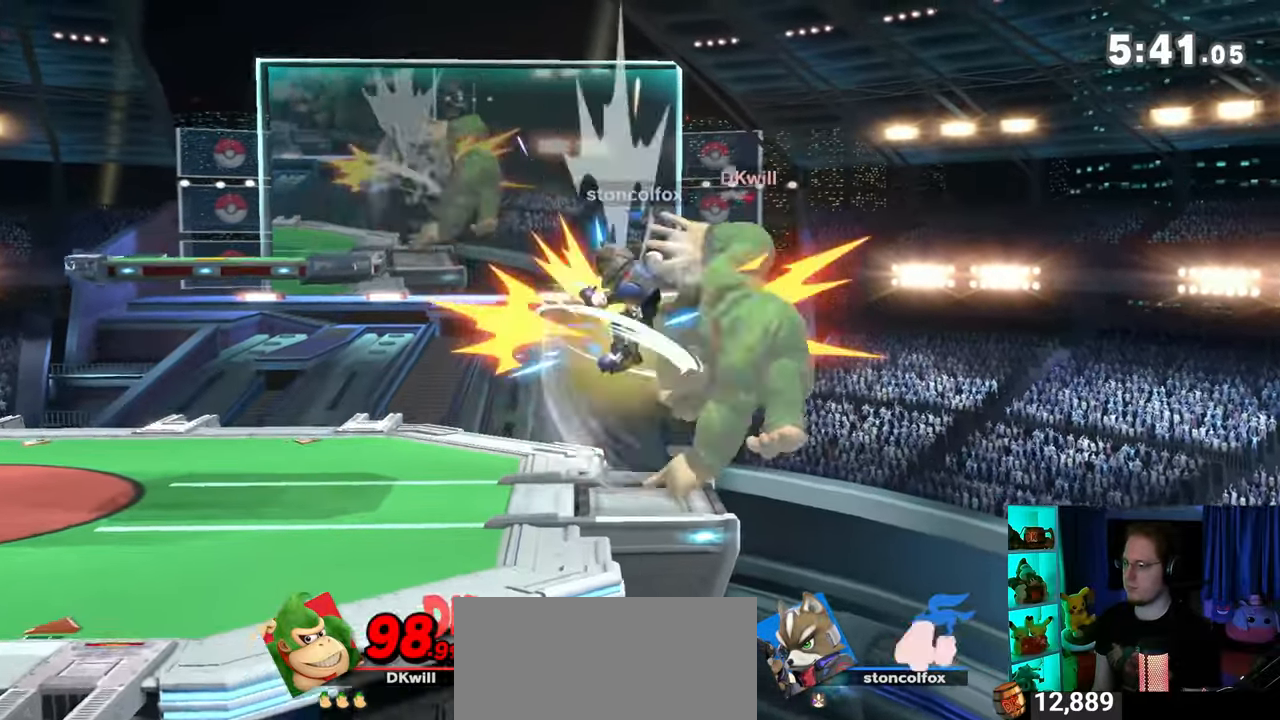
{"buttons": [], "left_stick": "center", "right_stick": "center", "events": [[250, "left_stick", "center"], [300, "X", "down"], [500, "X", "up"]]}
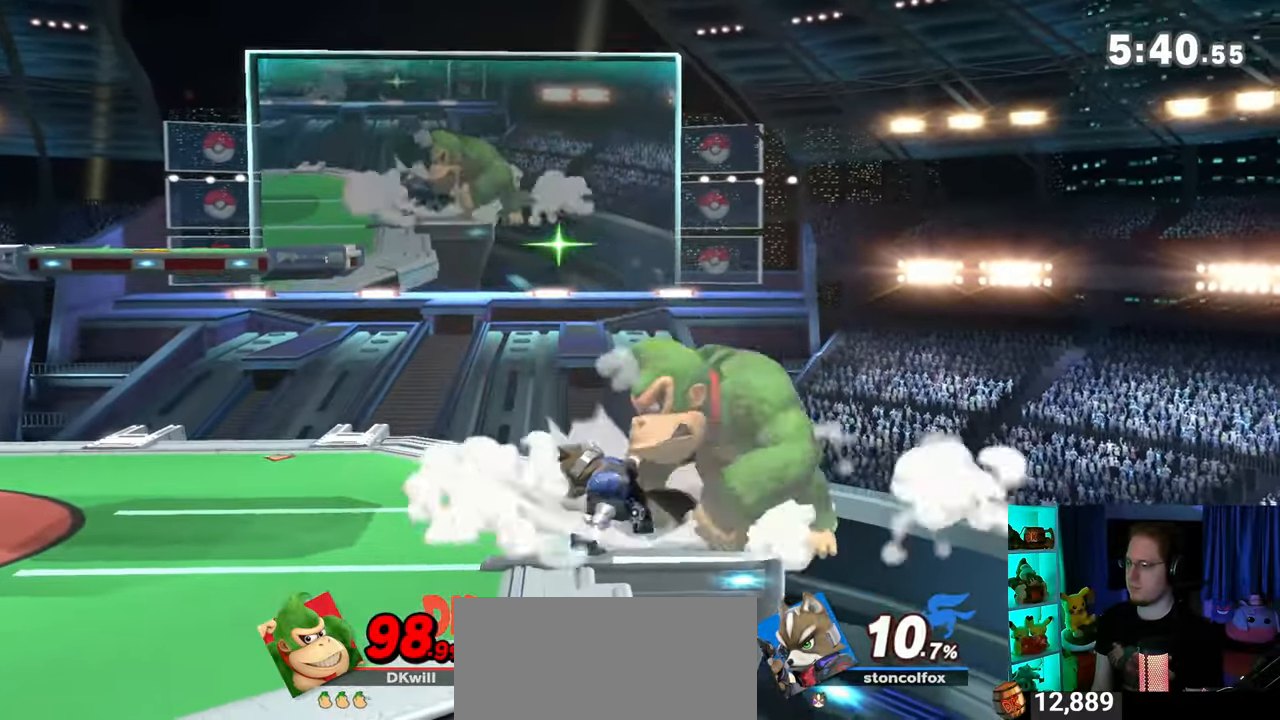
{"buttons": [], "left_stick": "down", "right_stick": "center", "events": [[33, "left_stick", "left"], [183, "left_stick", "right"], [367, "left_stick", "down"]]}
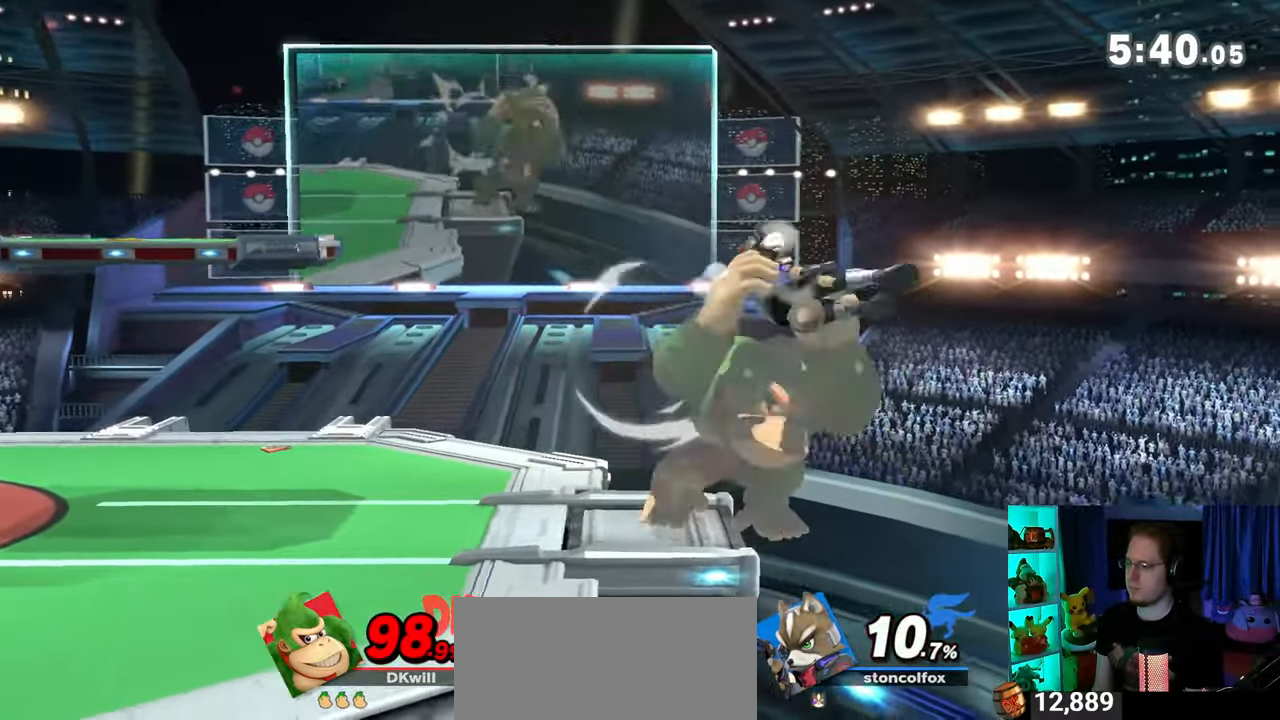
{"buttons": [], "left_stick": "down-right", "right_stick": "center", "events": [[467, "left_stick", "down-right"]]}
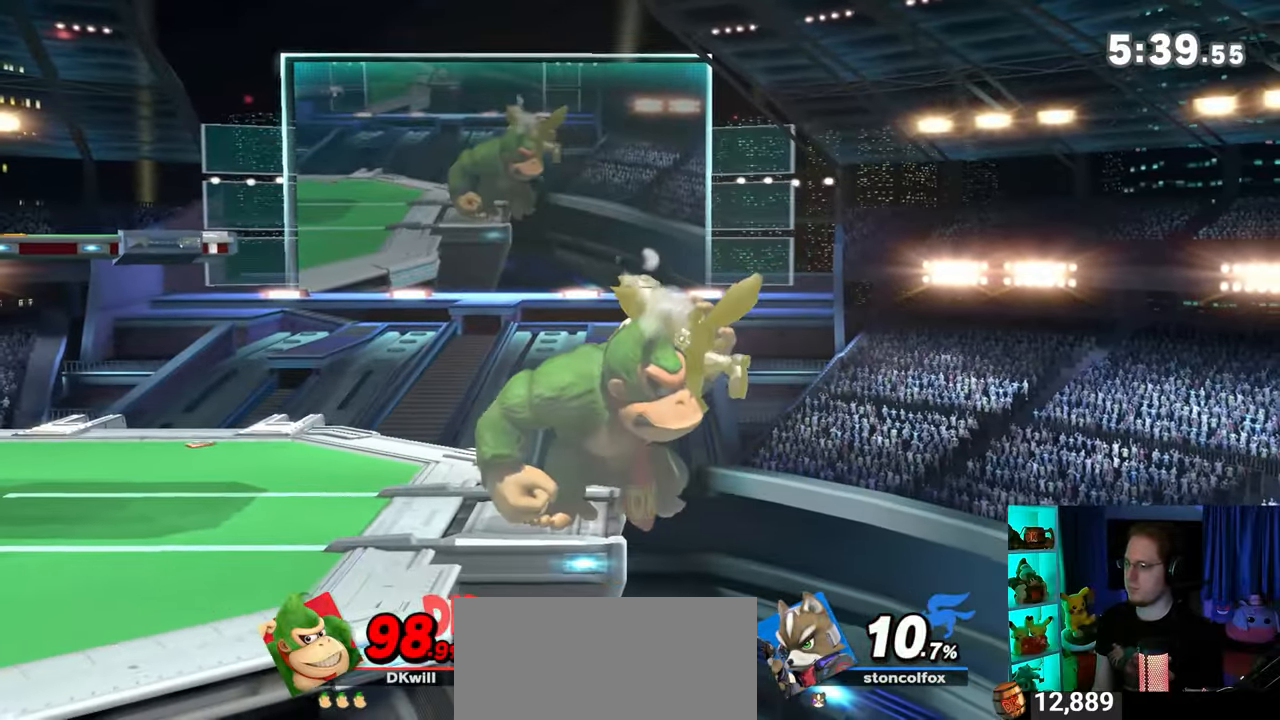
{"buttons": [], "left_stick": "down-right", "right_stick": "center", "events": []}
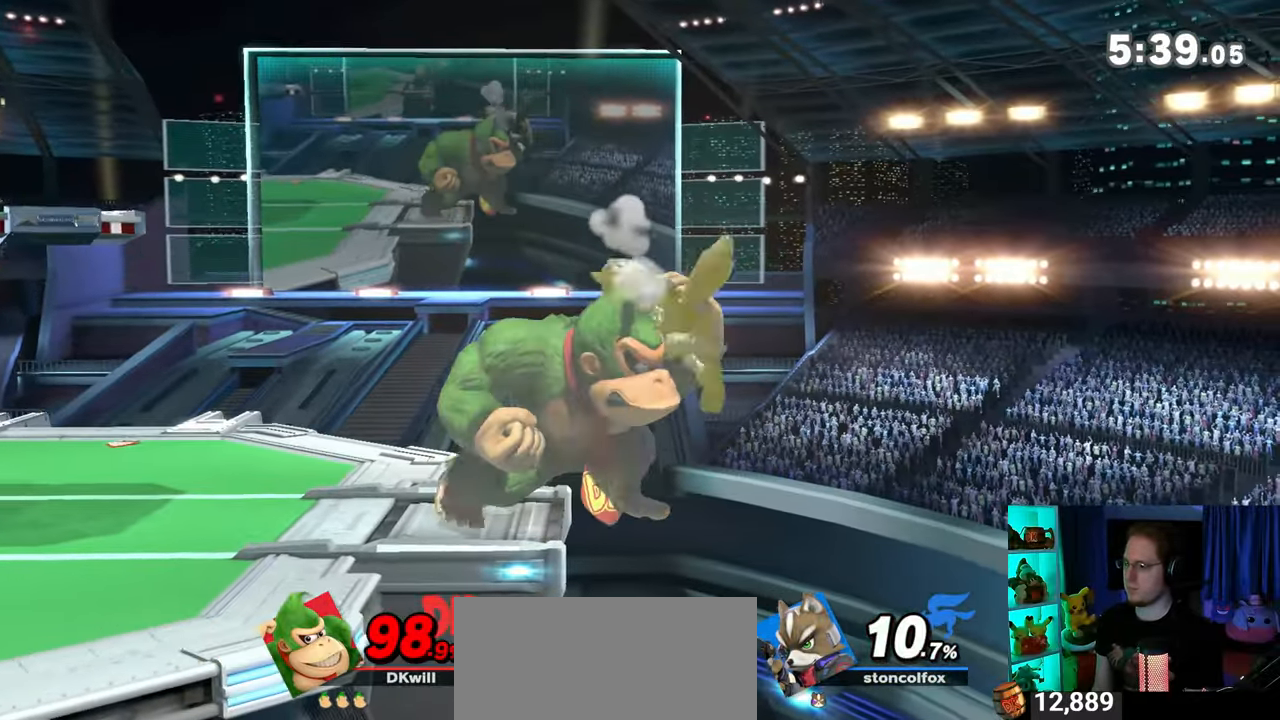
{"buttons": [], "left_stick": "down-right", "right_stick": "center", "events": []}
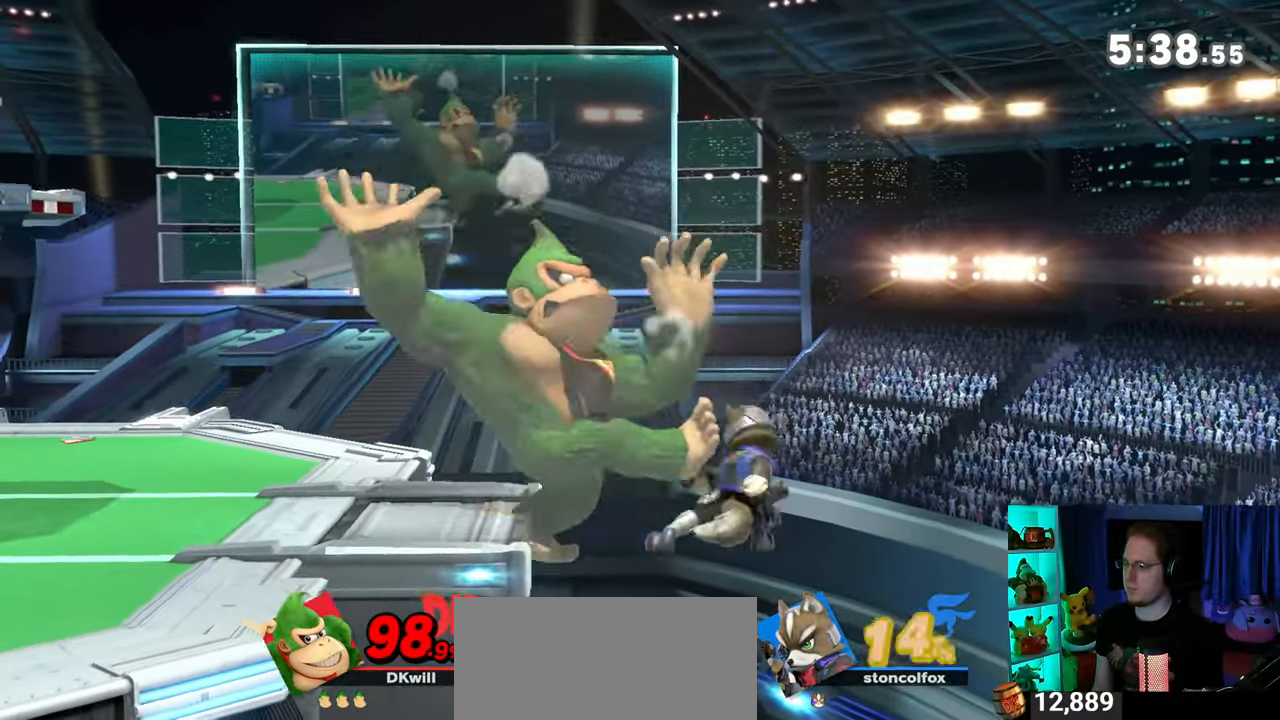
{"buttons": [], "left_stick": "left", "right_stick": "center", "events": [[83, "left_stick", "up"], [150, "B", "down"], [183, "left_stick", "left"], [200, "B", "up"]]}
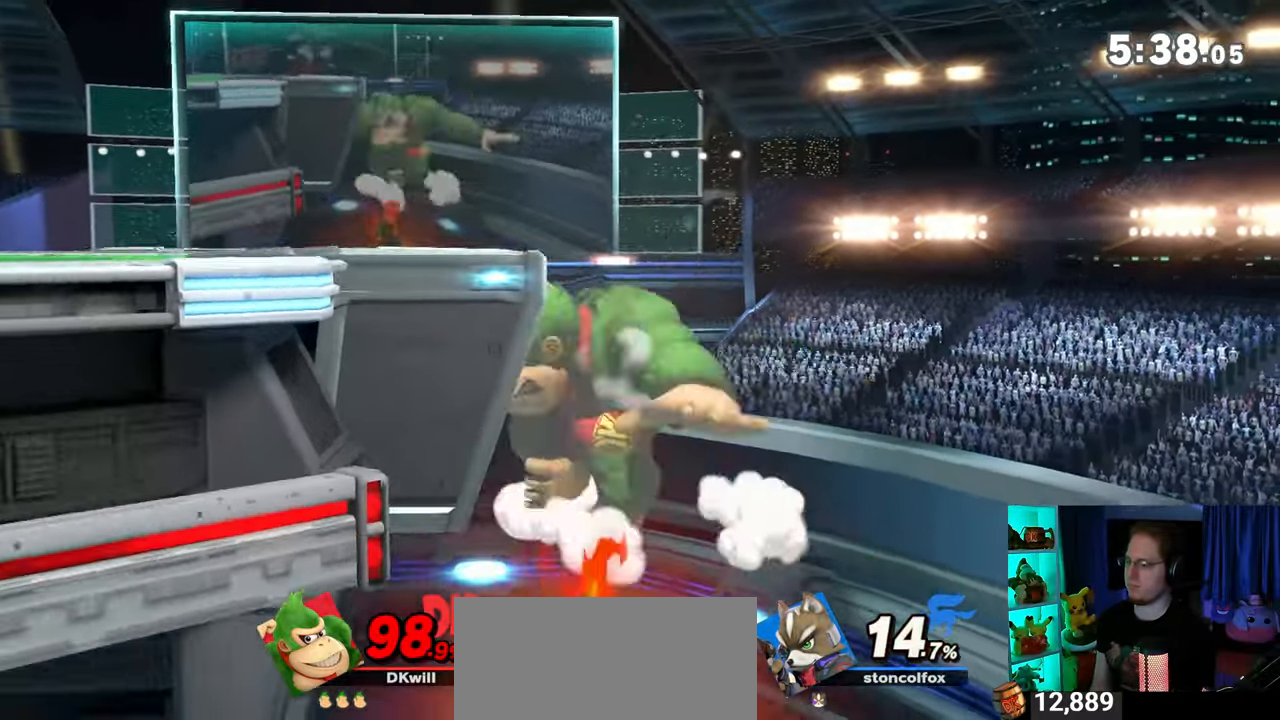
{"buttons": [], "left_stick": "left", "right_stick": "center", "events": [[250, "left_stick", "center"], [317, "left_stick", "right"], [333, "L1", "down"], [367, "left_stick", "left"], [367, "right_stick", "down"], [433, "right_stick", "center"], [483, "L1", "up"]]}
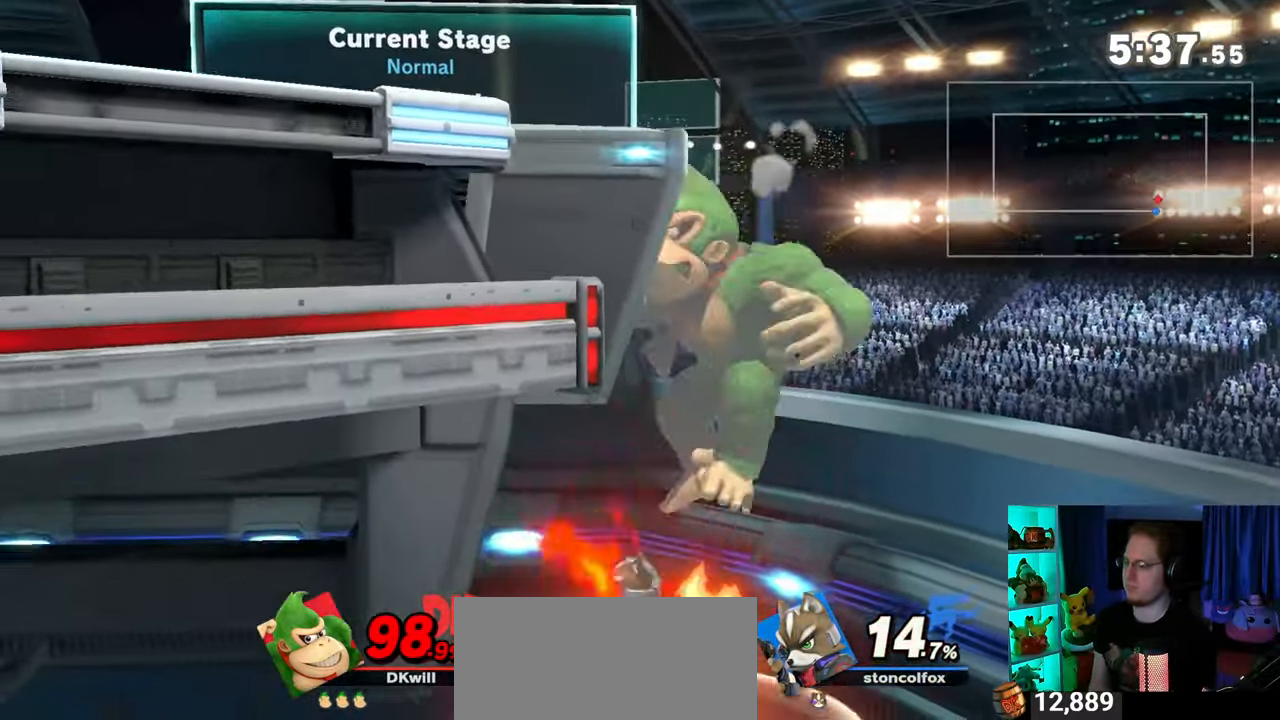
{"buttons": ["Y"], "left_stick": "left", "right_stick": "center", "events": [[17, "Y", "down"]]}
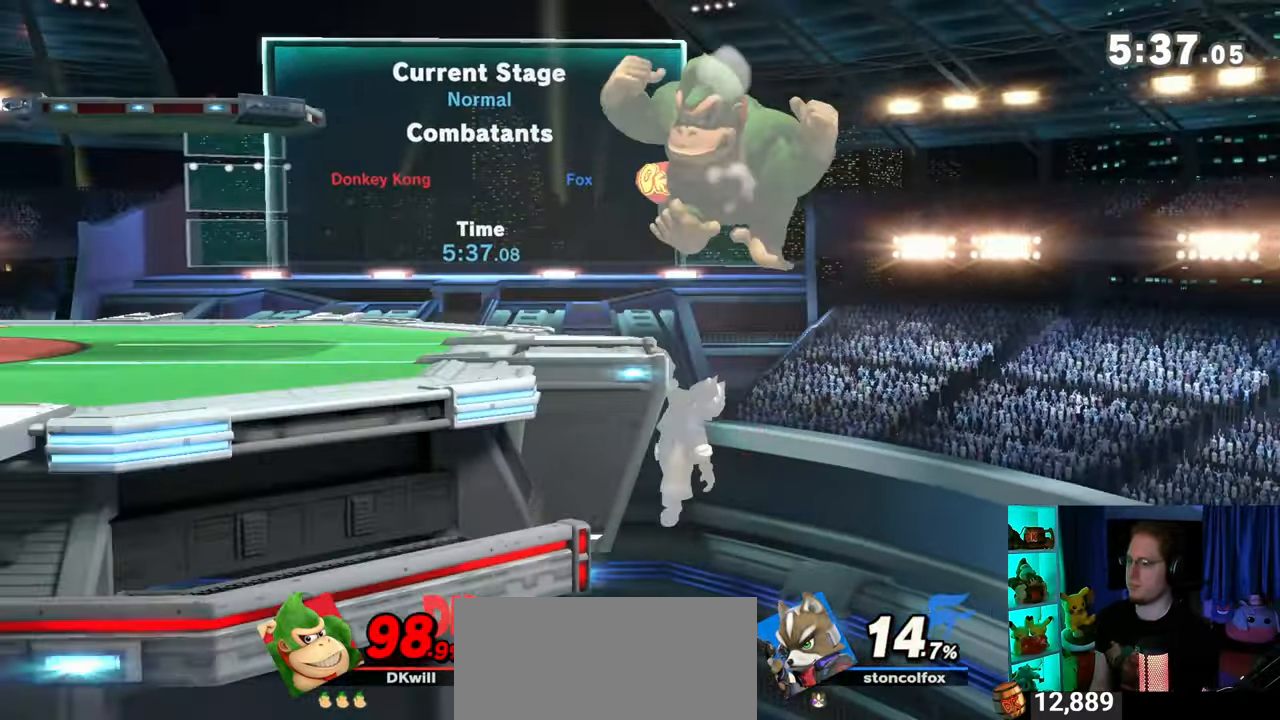
{"buttons": [], "left_stick": "left", "right_stick": "center", "events": [[83, "Y", "up"], [250, "left_stick", "center"], [300, "left_stick", "left"]]}
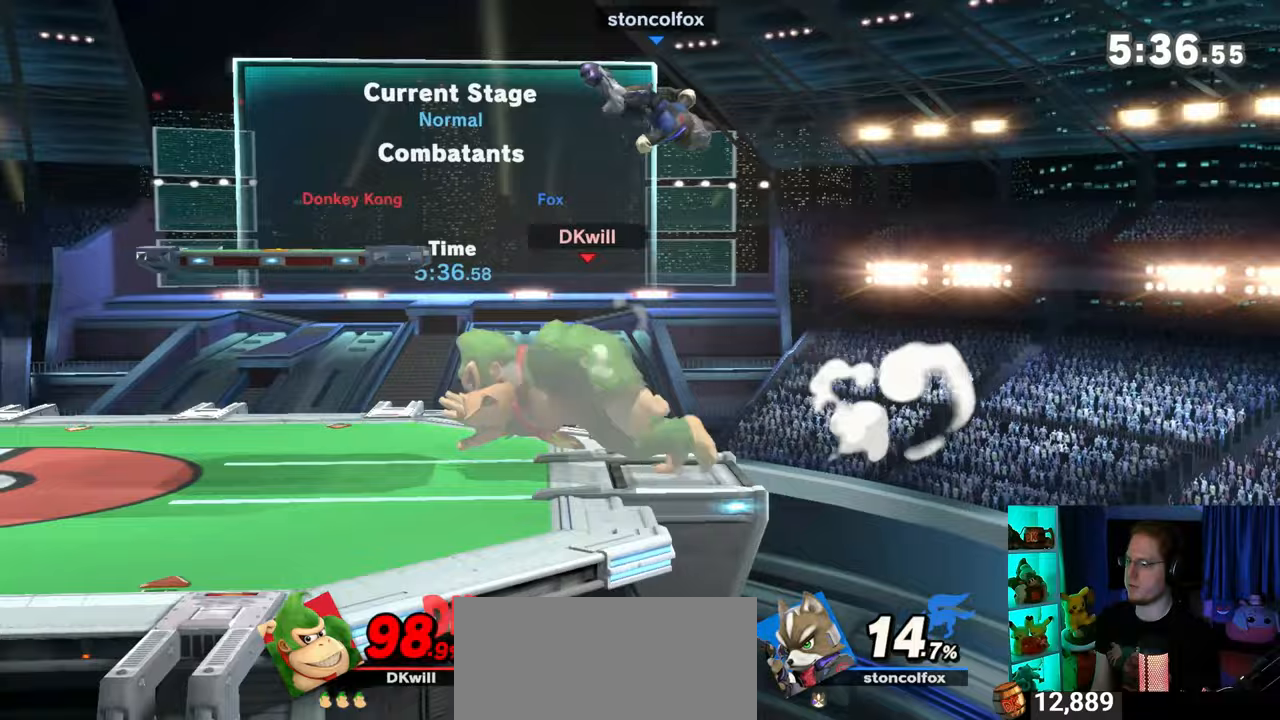
{"buttons": [], "left_stick": "down", "right_stick": "center", "events": [[117, "B", "down"], [117, "left_stick", "down"], [200, "B", "up"]]}
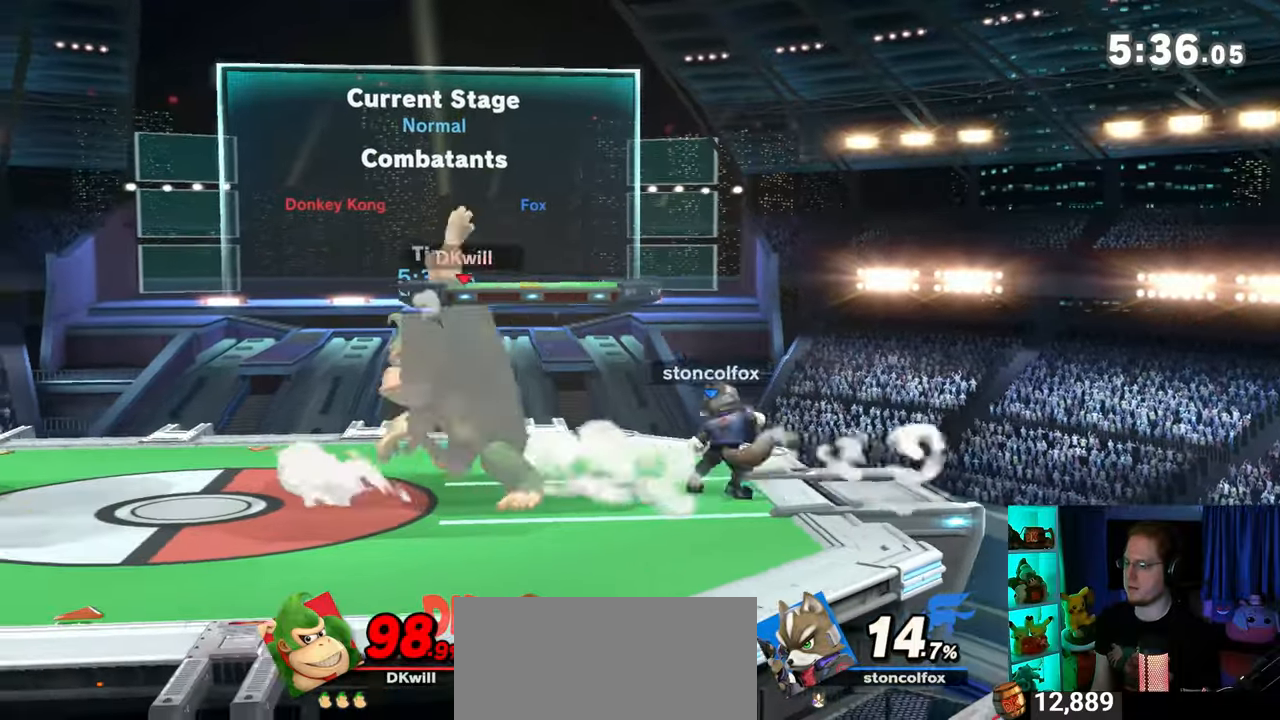
{"buttons": [], "left_stick": "center", "right_stick": "center", "events": [[367, "left_stick", "center"]]}
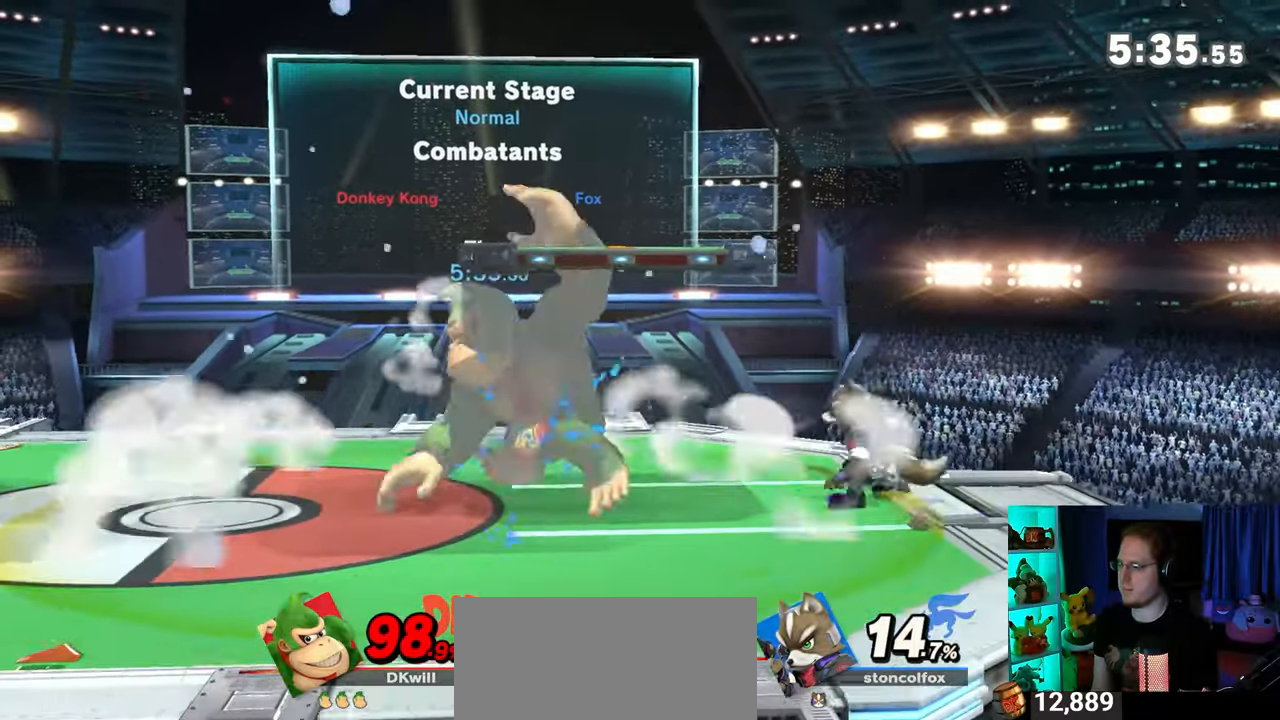
{"buttons": [], "left_stick": "right", "right_stick": "center", "events": [[83, "Y", "down"], [150, "A", "down"], [150, "left_stick", "right"], [183, "Y", "up"], [217, "A", "up"]]}